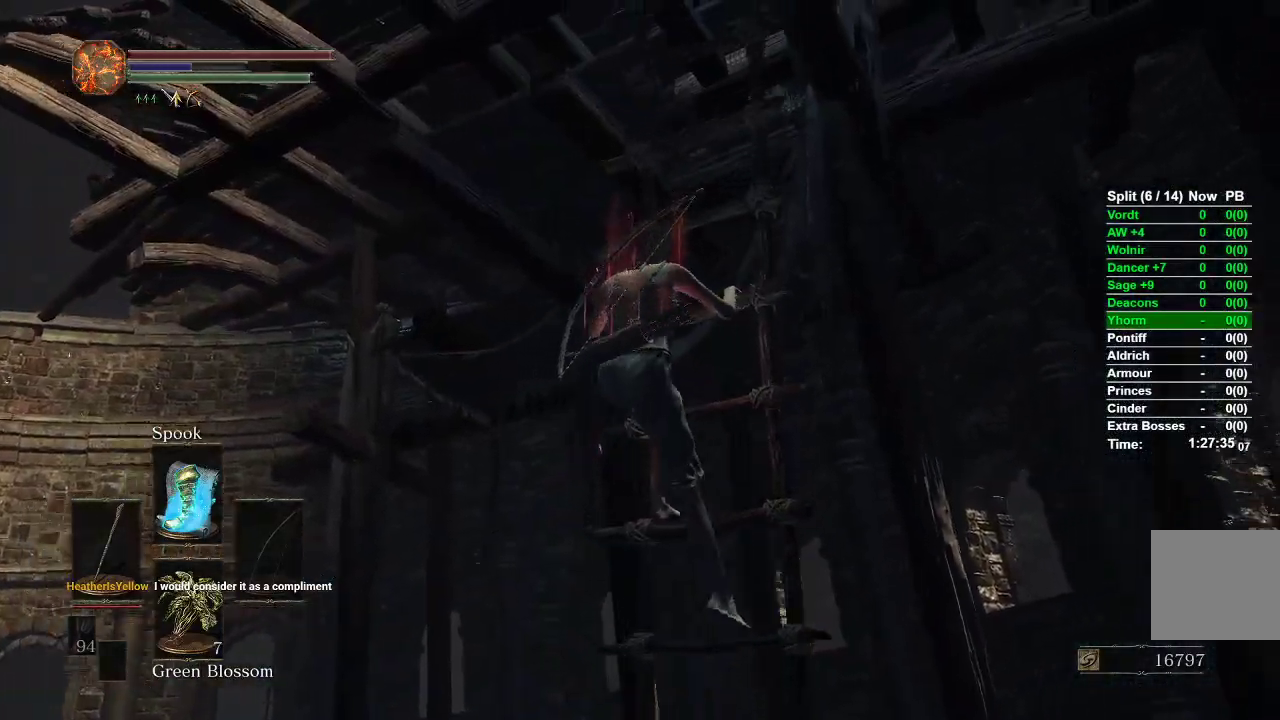
Gameplay with a controller (Xbox layout); each line is a JSON object with the inputs held at the frame after it. "events" lists button and stick changes between this image and that frame as [ms after this image, input, new state], when the widget could be followed in between.
{"buttons": ["B"], "left_stick": "up", "right_stick": "center", "events": [[267, "right_stick", "center"]]}
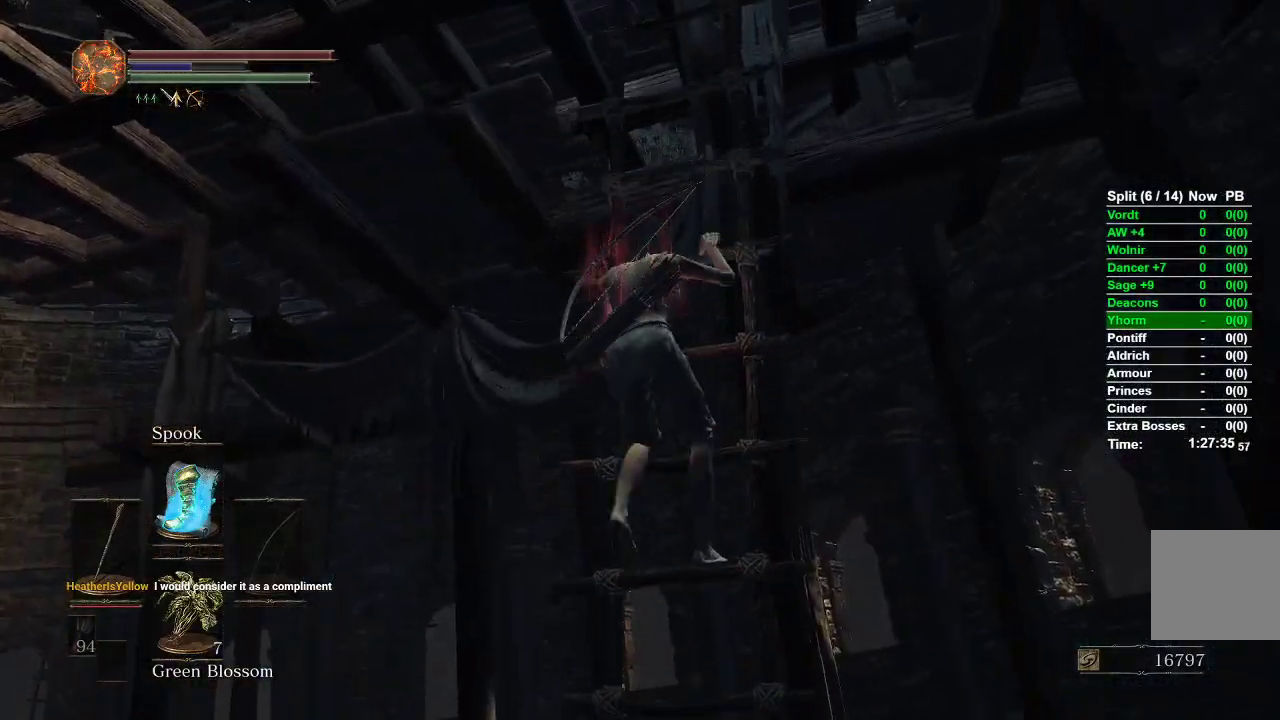
{"buttons": ["B"], "left_stick": "up", "right_stick": "down", "events": [[267, "right_stick", "down"]]}
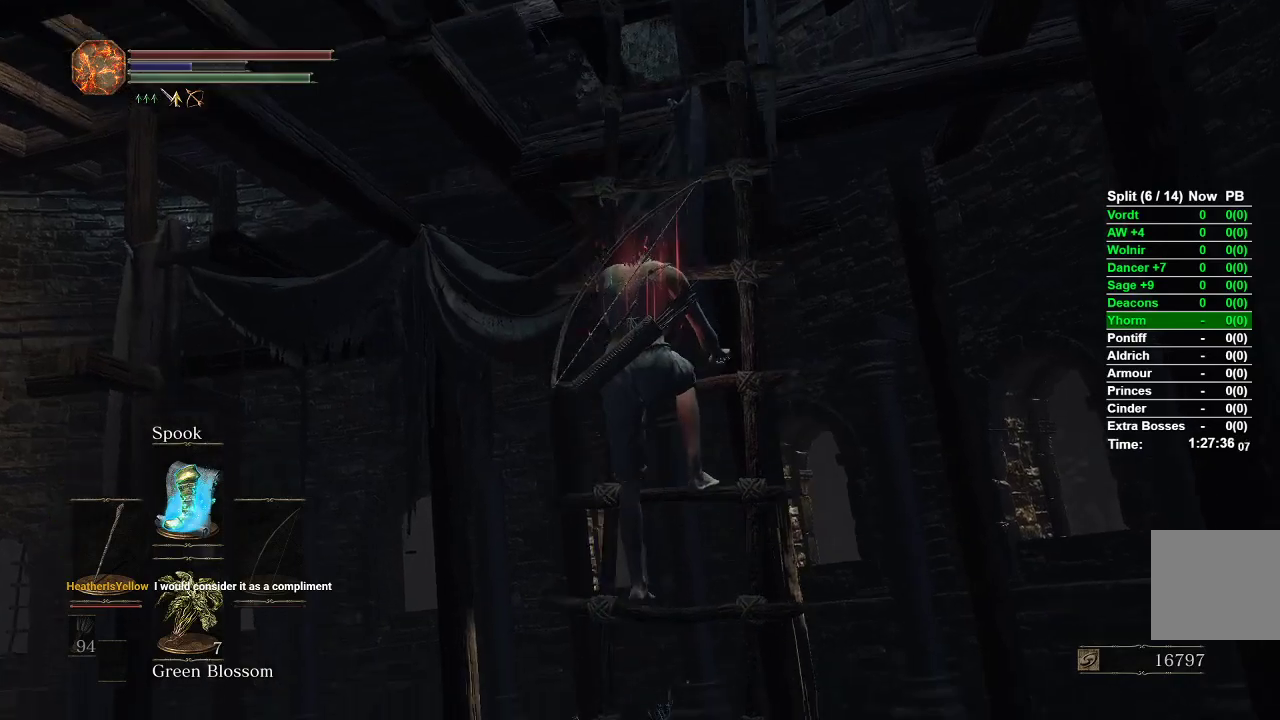
{"buttons": ["B"], "left_stick": "up", "right_stick": "down", "events": []}
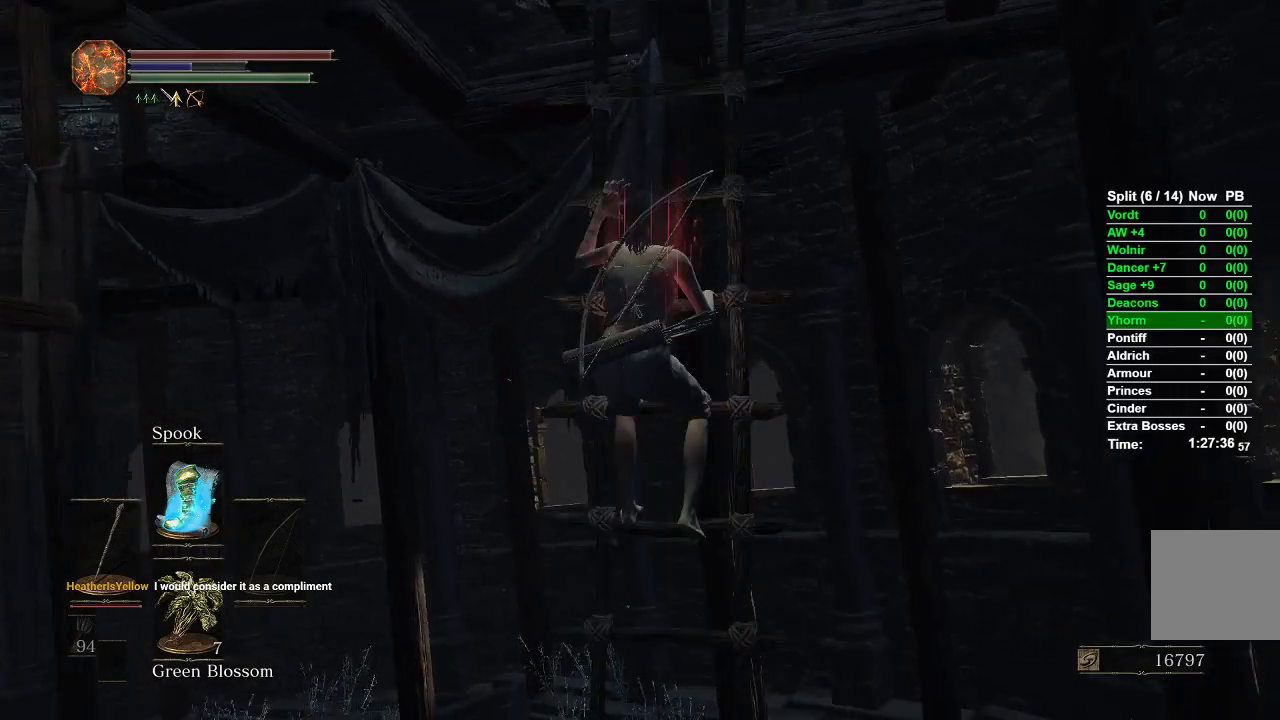
{"buttons": ["B"], "left_stick": "up", "right_stick": "down", "events": []}
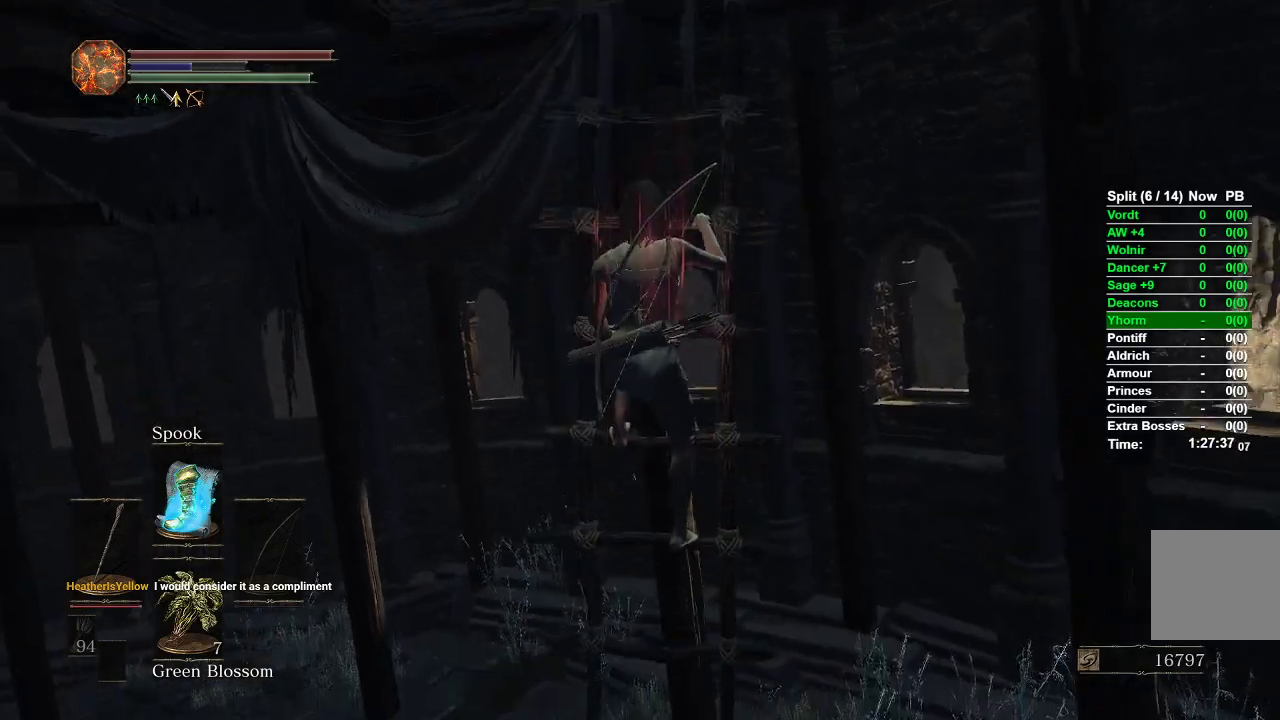
{"buttons": ["B"], "left_stick": "up", "right_stick": "center", "events": [[217, "right_stick", "center"]]}
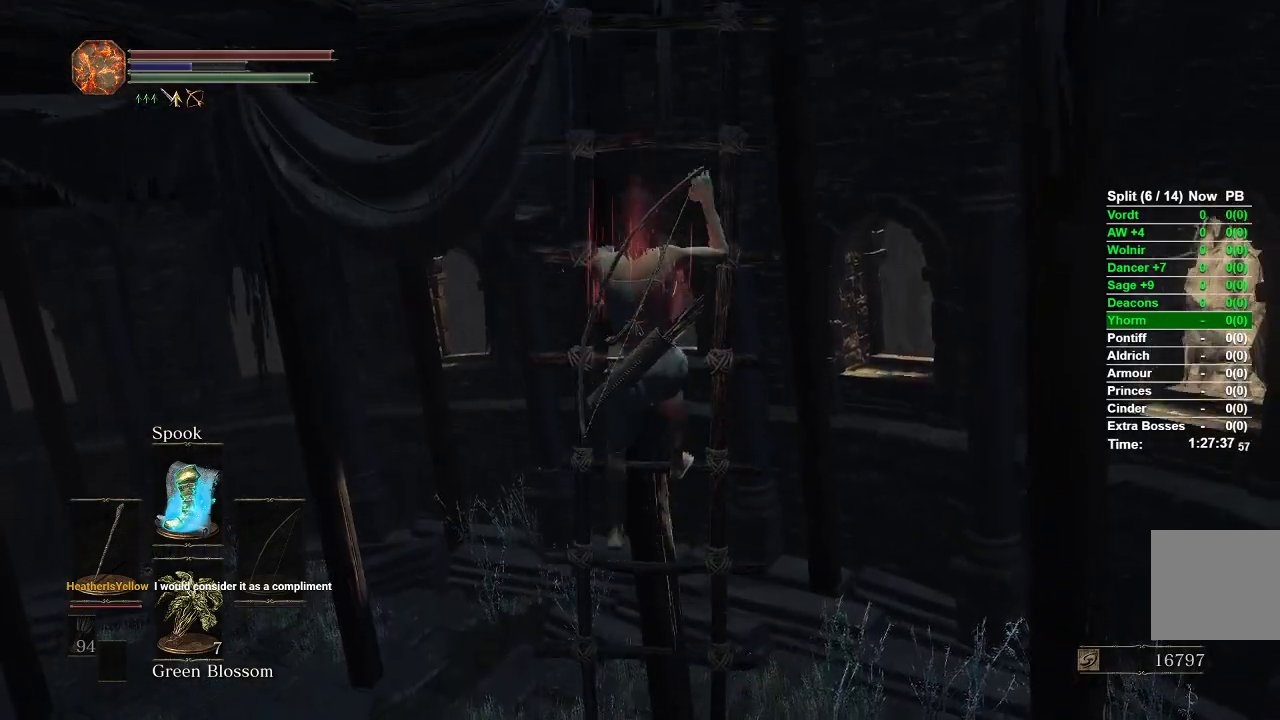
{"buttons": ["B"], "left_stick": "up", "right_stick": "center", "events": []}
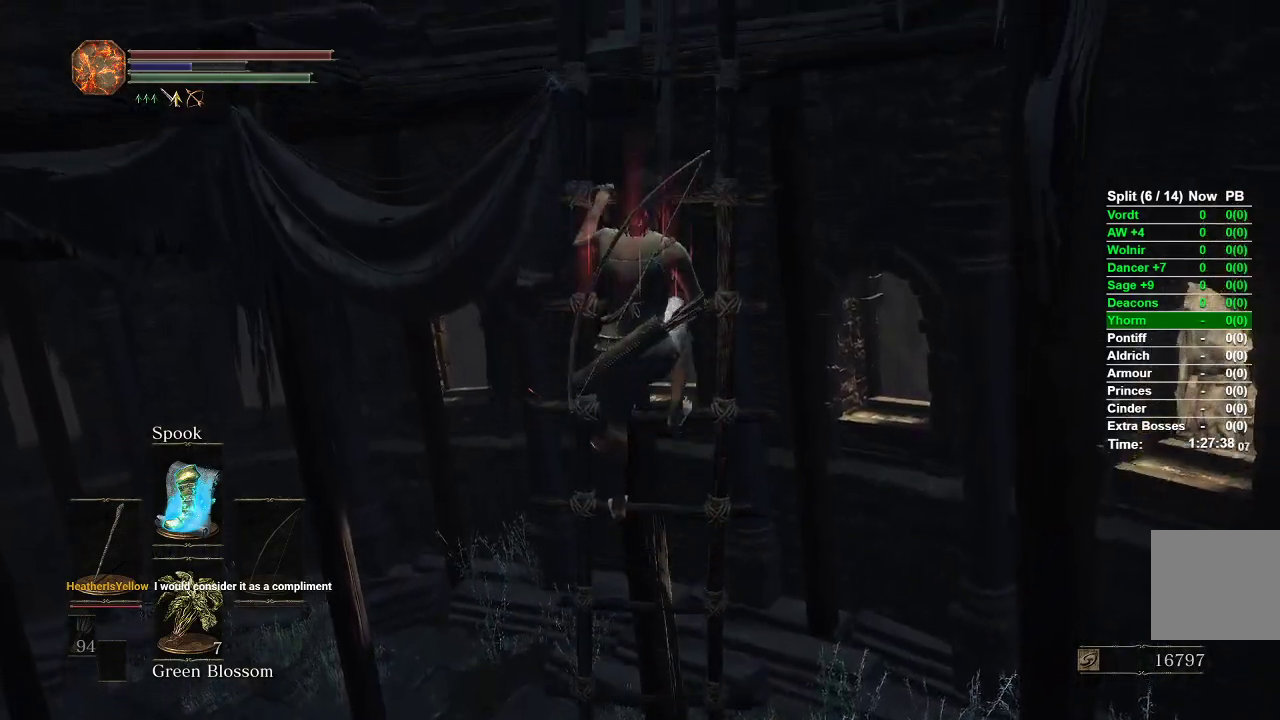
{"buttons": ["B"], "left_stick": "up", "right_stick": "center", "events": []}
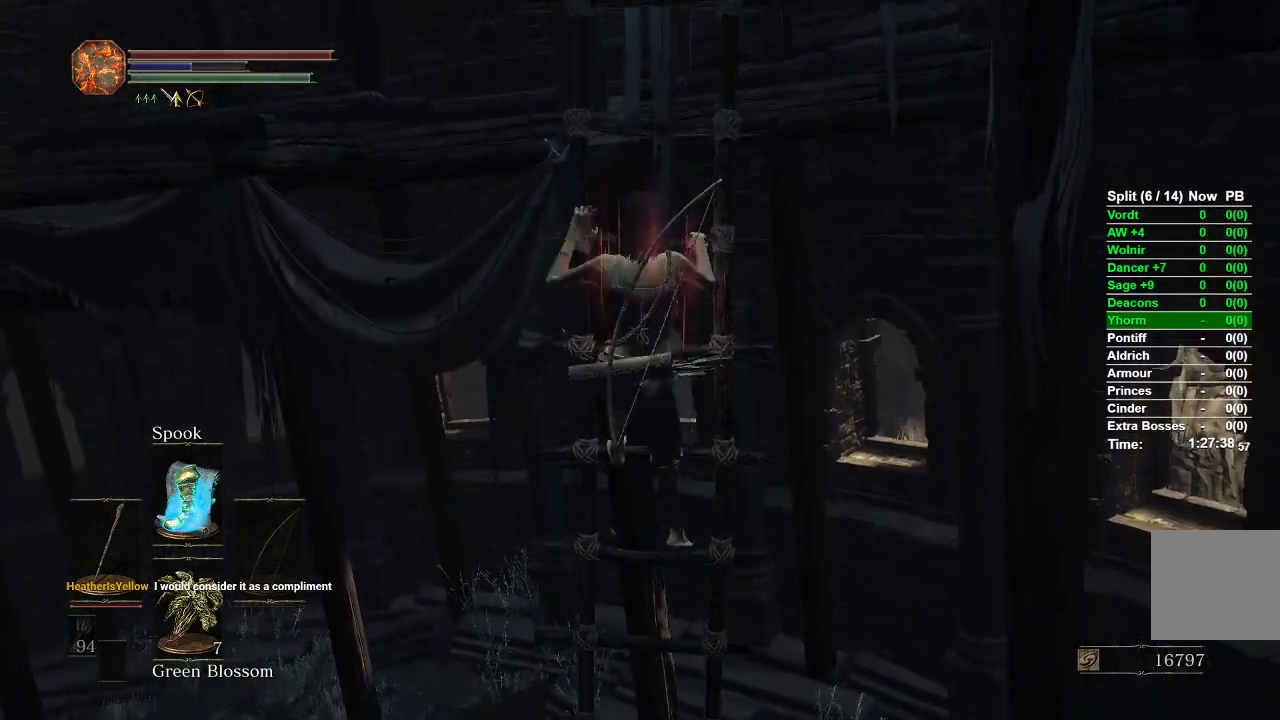
{"buttons": ["B"], "left_stick": "up", "right_stick": "center", "events": []}
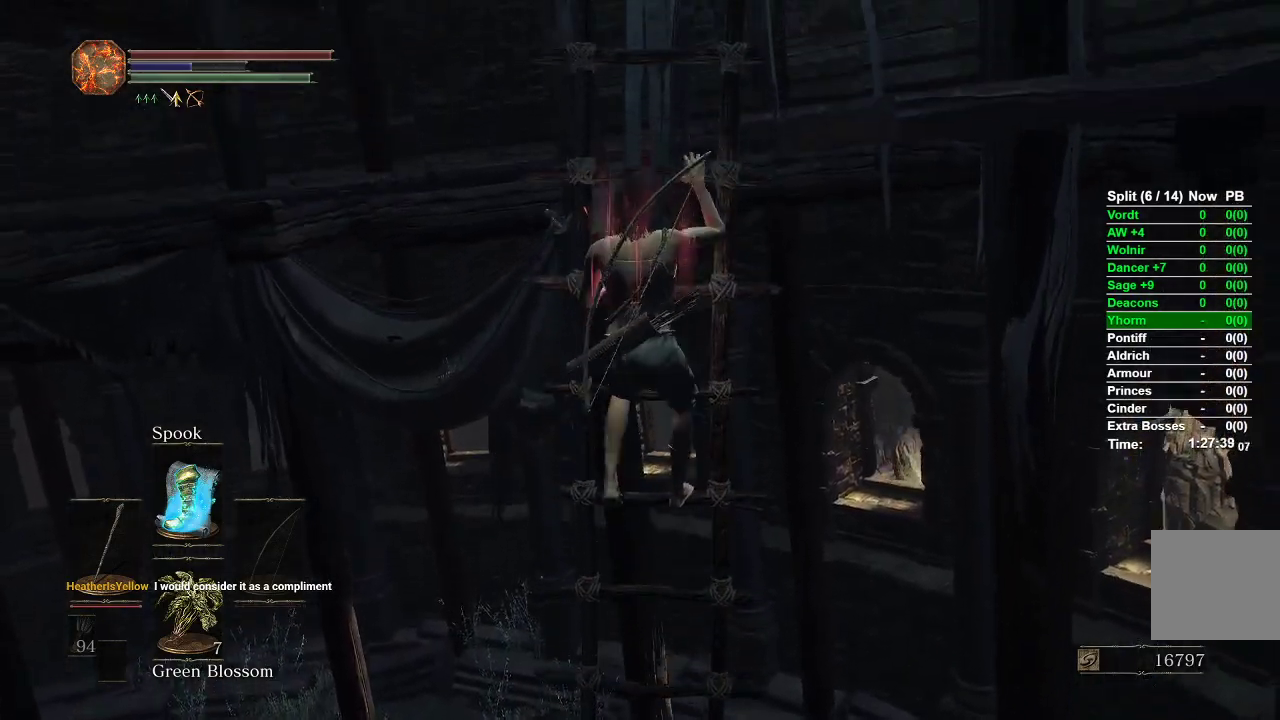
{"buttons": ["B"], "left_stick": "up", "right_stick": "center", "events": []}
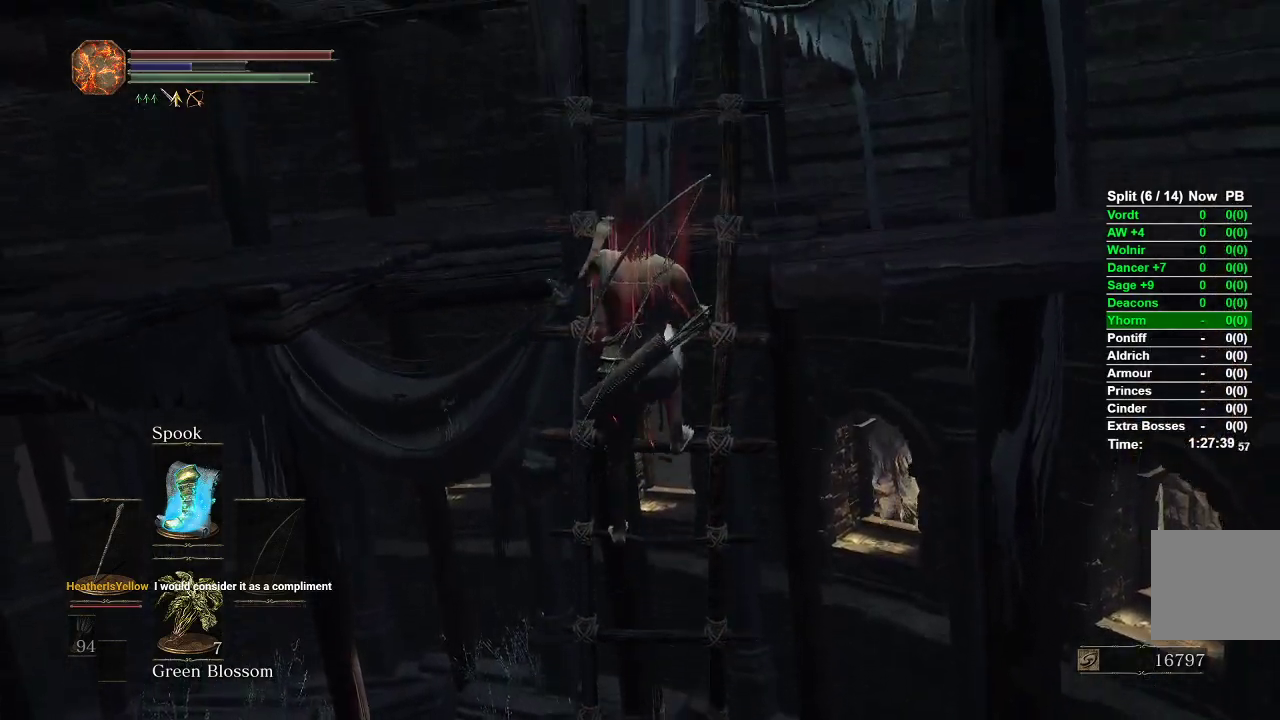
{"buttons": ["B"], "left_stick": "up", "right_stick": "center", "events": []}
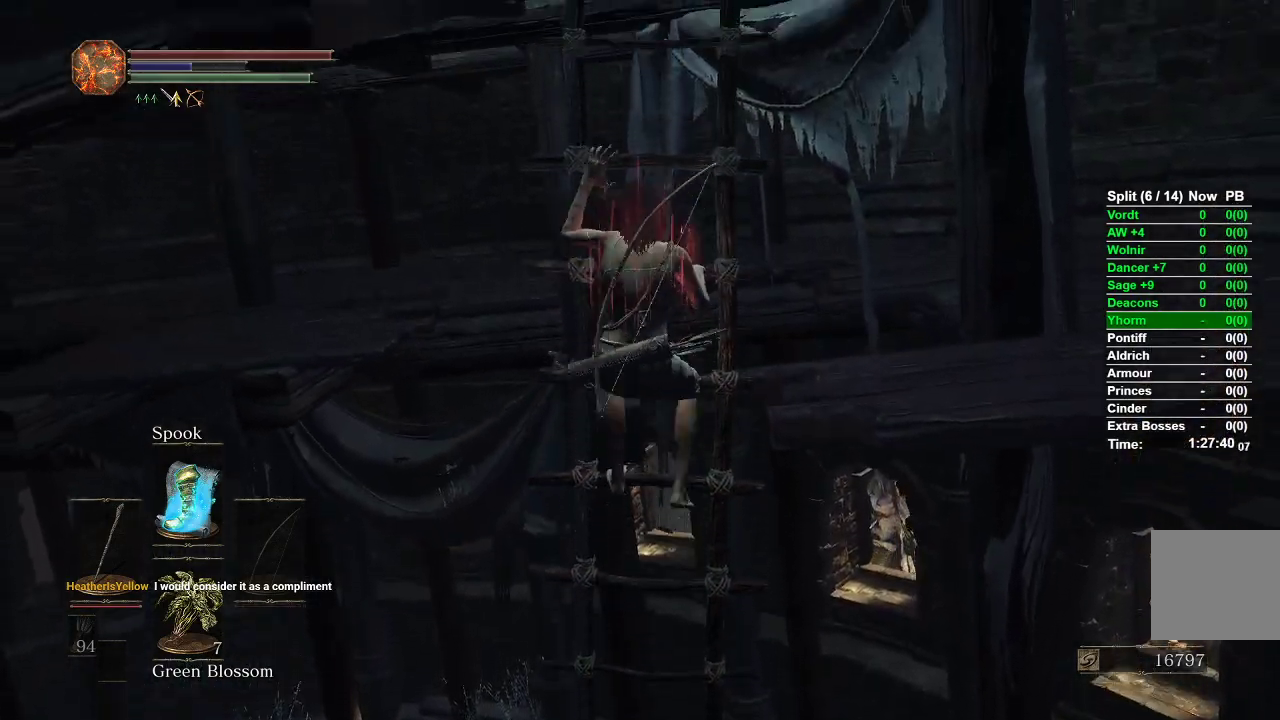
{"buttons": ["B"], "left_stick": "up", "right_stick": "center", "events": []}
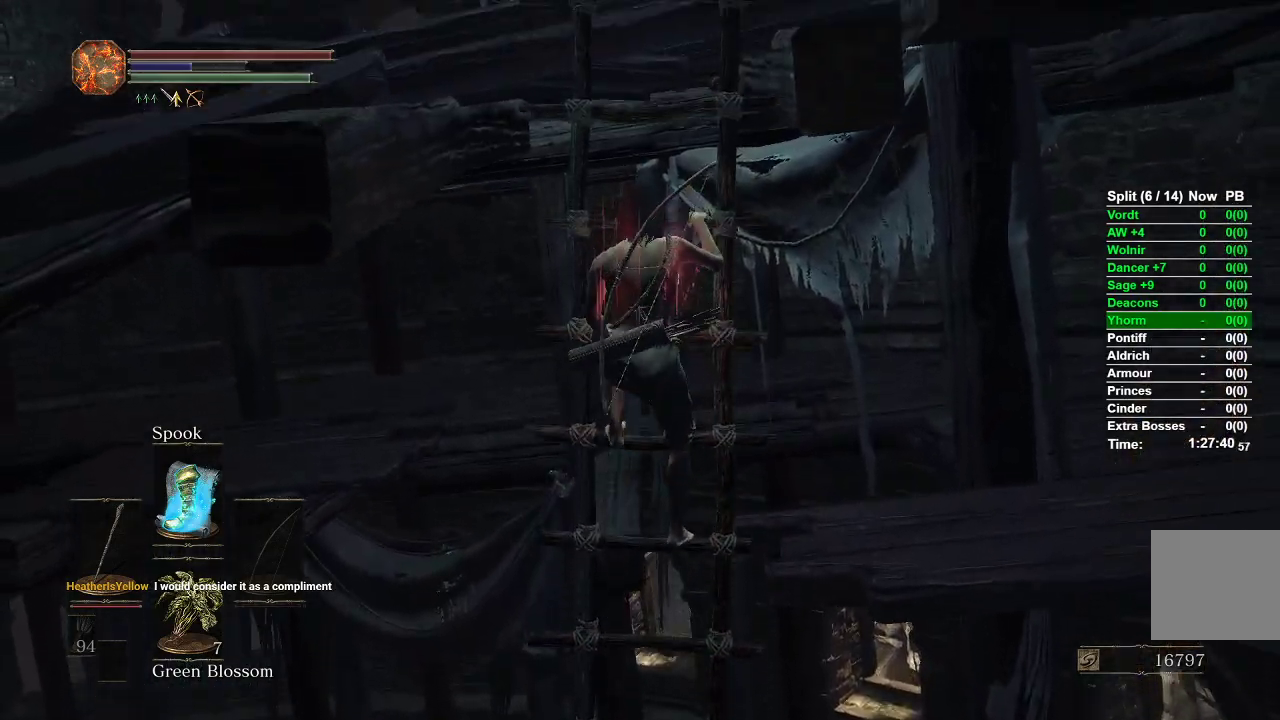
{"buttons": ["B"], "left_stick": "up", "right_stick": "center", "events": []}
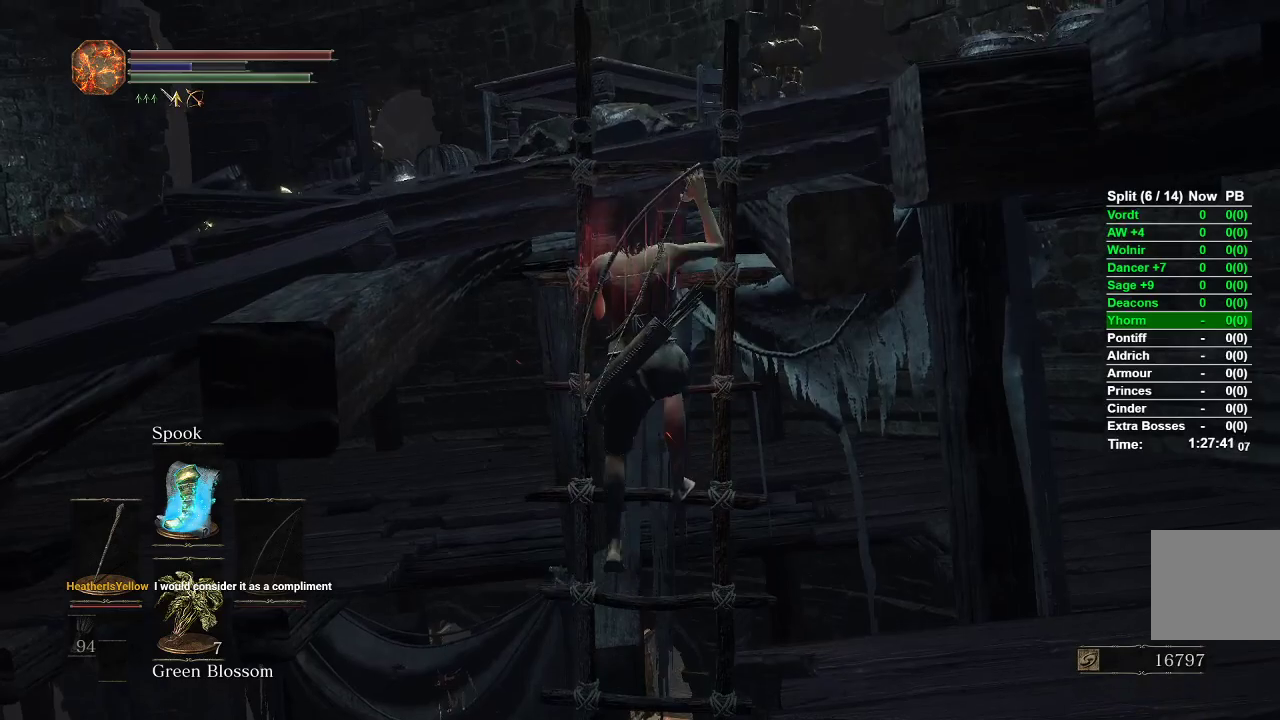
{"buttons": ["B"], "left_stick": "up", "right_stick": "center", "events": []}
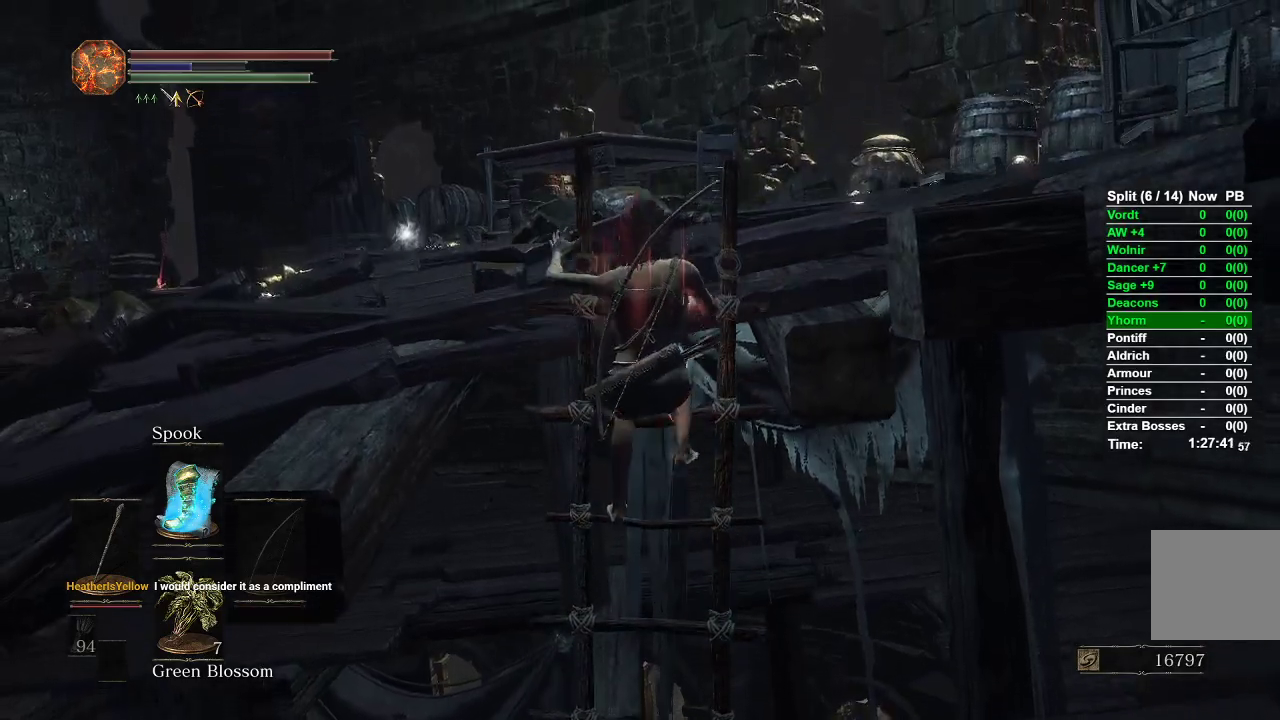
{"buttons": ["B"], "left_stick": "up", "right_stick": "center", "events": []}
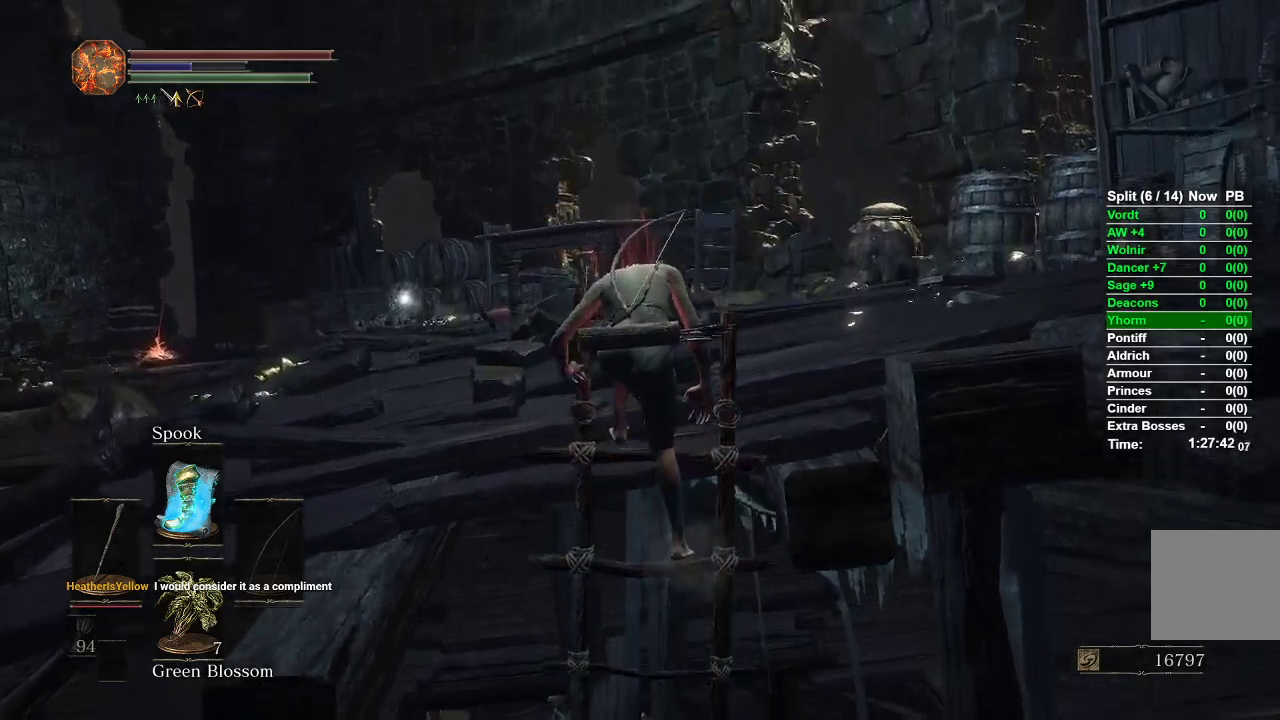
{"buttons": ["B"], "left_stick": "up", "right_stick": "center", "events": []}
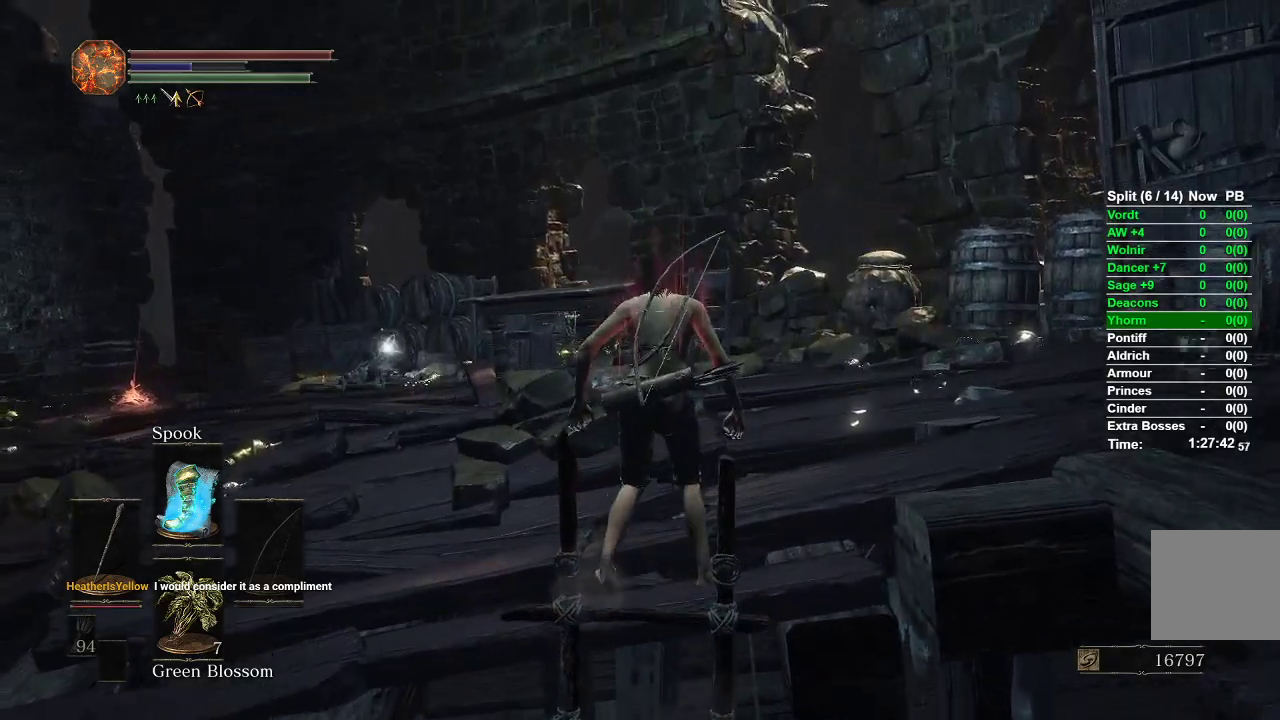
{"buttons": ["B"], "left_stick": "up", "right_stick": "center", "events": []}
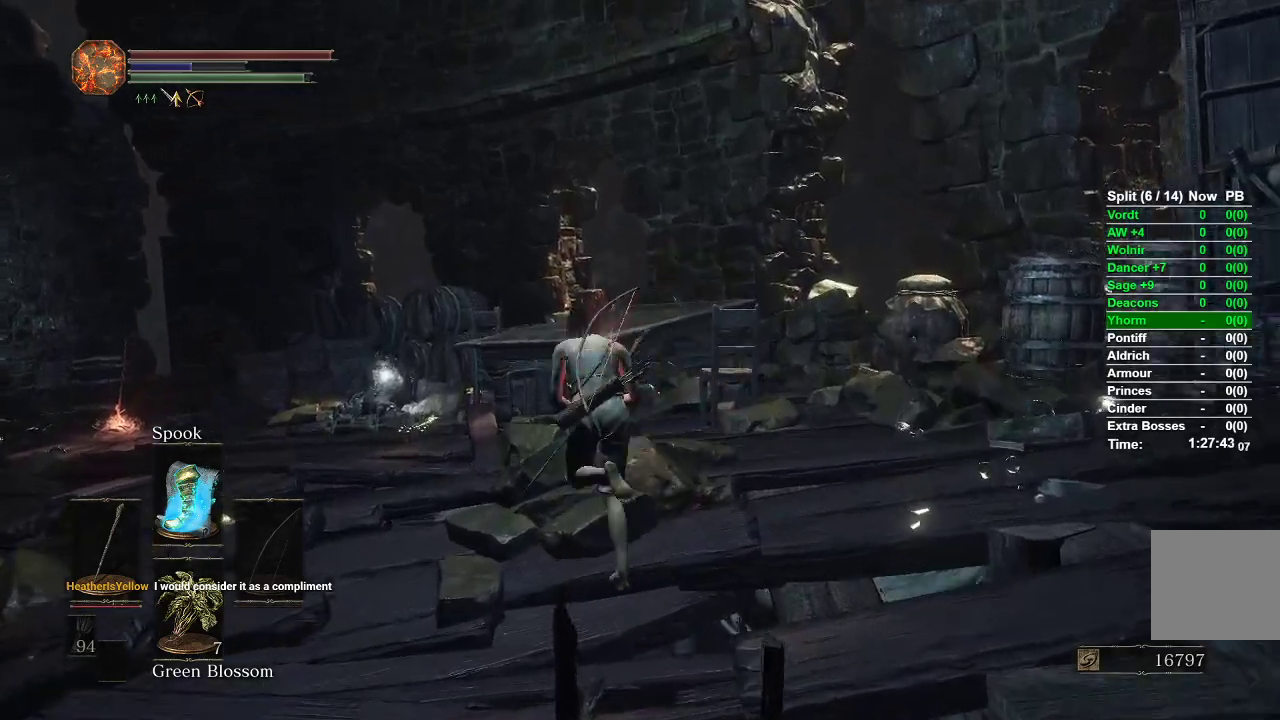
{"buttons": ["B"], "left_stick": "up", "right_stick": "down-left", "events": [[283, "right_stick", "down-left"]]}
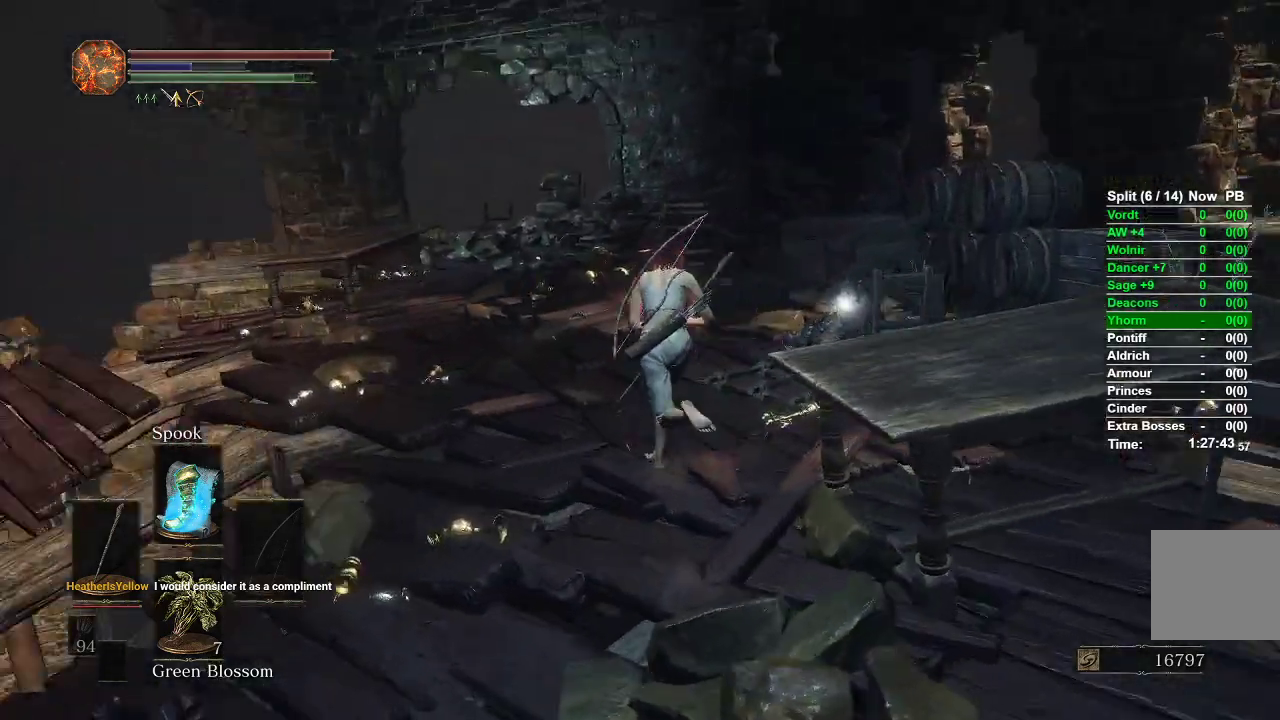
{"buttons": ["B"], "left_stick": "up", "right_stick": "down-right", "events": [[83, "right_stick", "center"], [483, "right_stick", "down-right"]]}
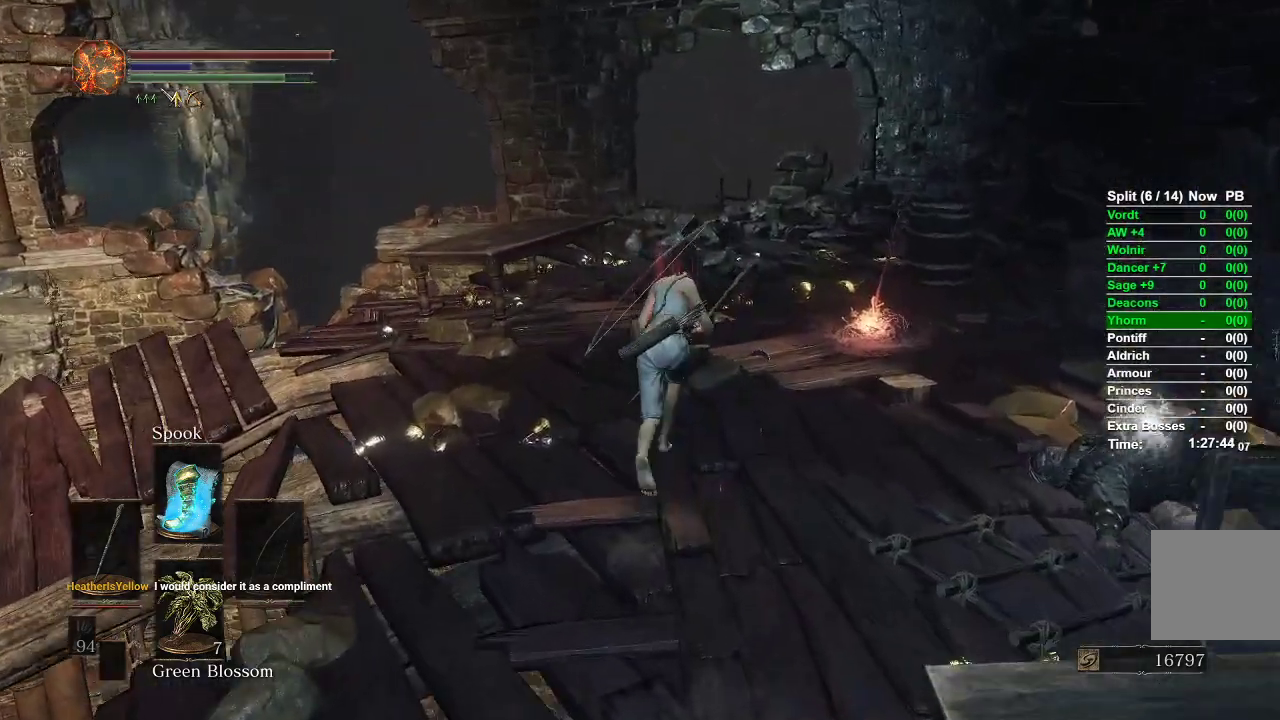
{"buttons": ["A"], "left_stick": "up", "right_stick": "center", "events": [[317, "right_stick", "center"], [500, "A", "down"], [500, "B", "up"]]}
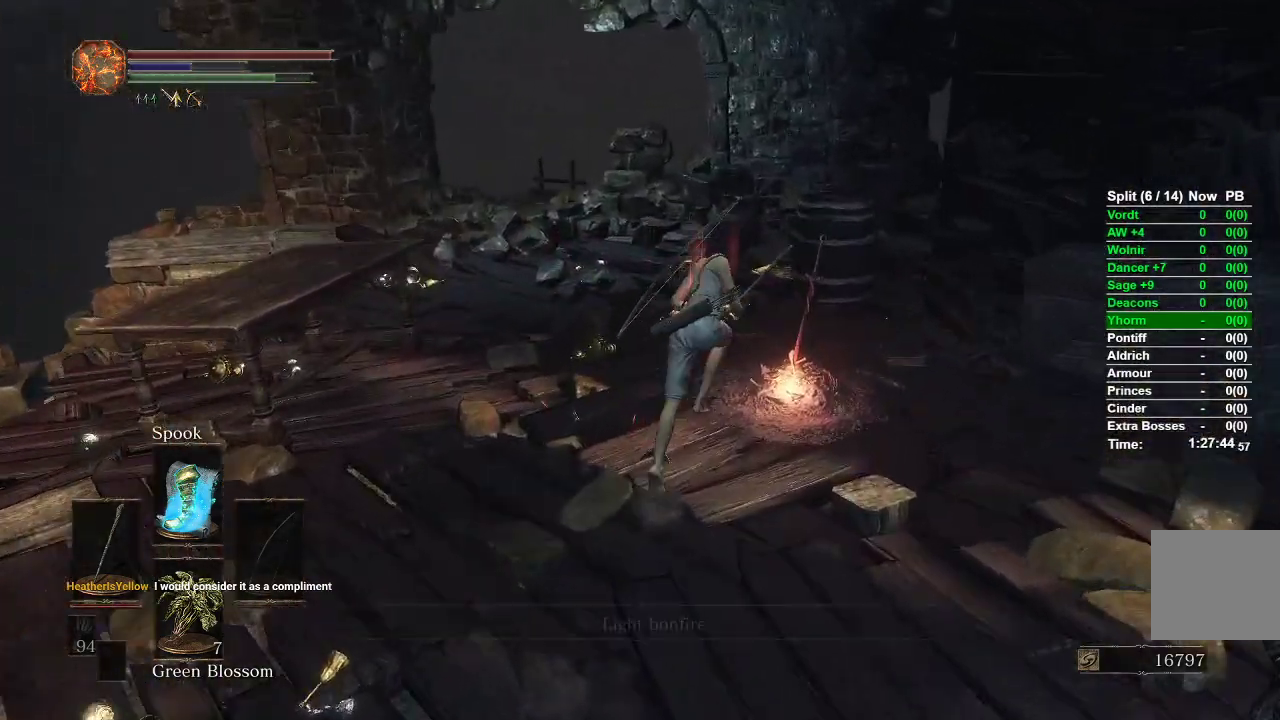
{"buttons": [], "left_stick": "up-right", "right_stick": "left", "events": [[50, "left_stick", "up-right"], [83, "A", "up"], [167, "A", "down"], [217, "A", "up"], [317, "right_stick", "left"]]}
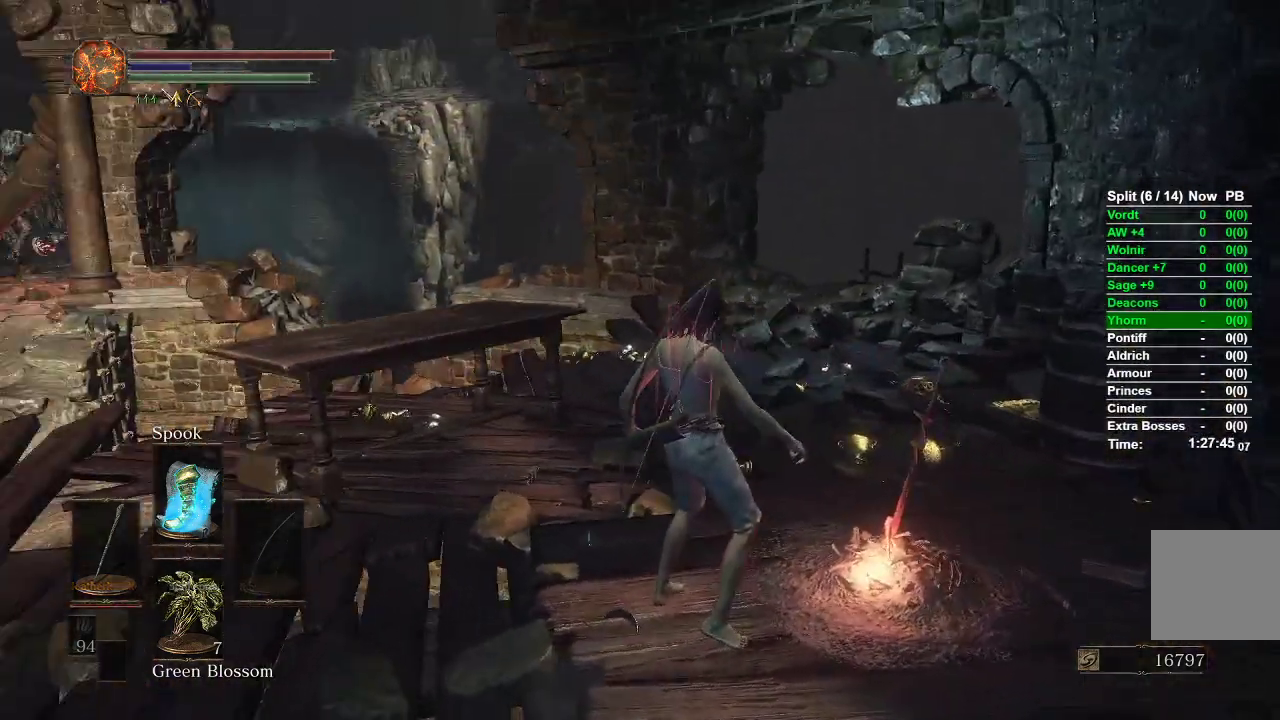
{"buttons": [], "left_stick": "center", "right_stick": "center", "events": [[67, "left_stick", "center"], [200, "right_stick", "center"]]}
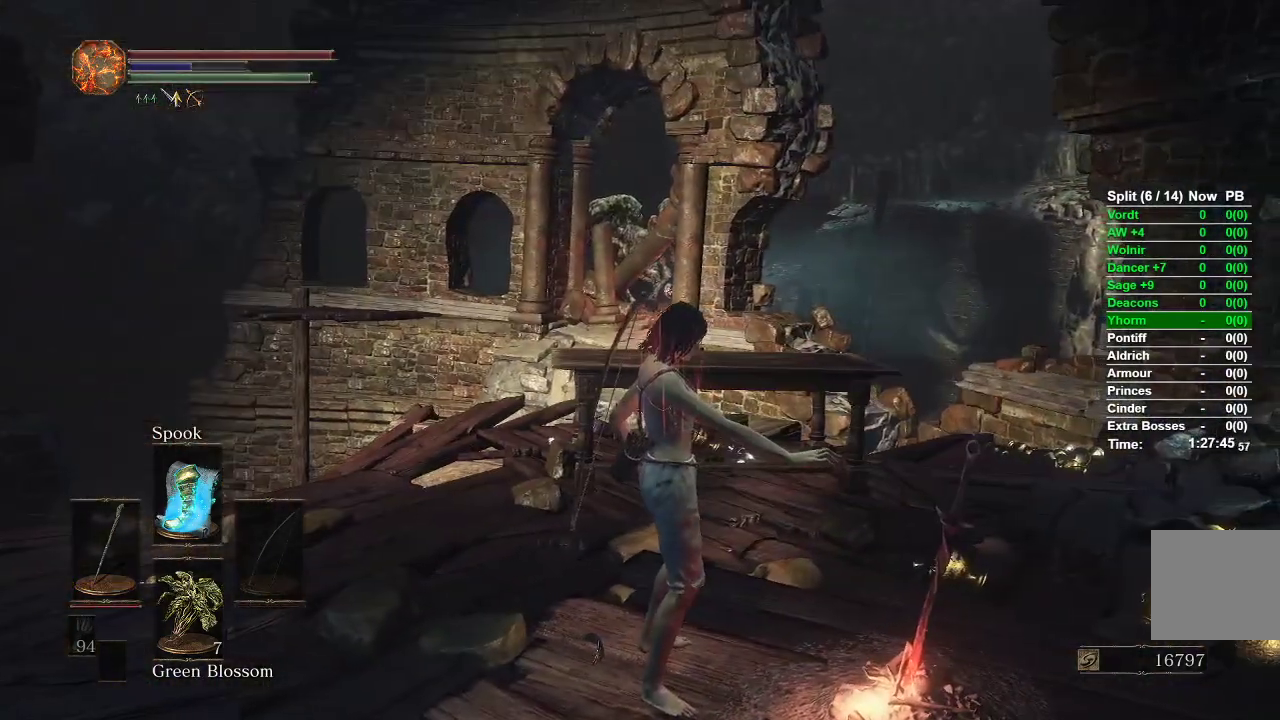
{"buttons": [], "left_stick": "center", "right_stick": "center", "events": []}
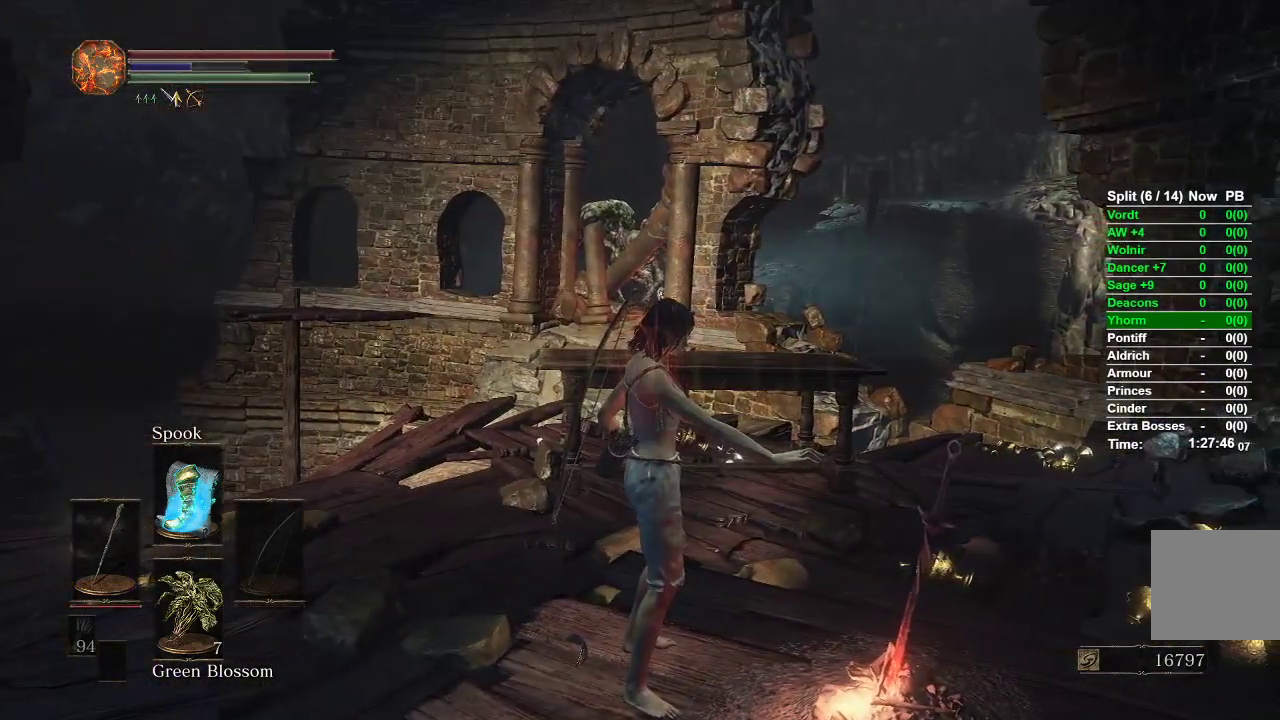
{"buttons": [], "left_stick": "center", "right_stick": "center", "events": []}
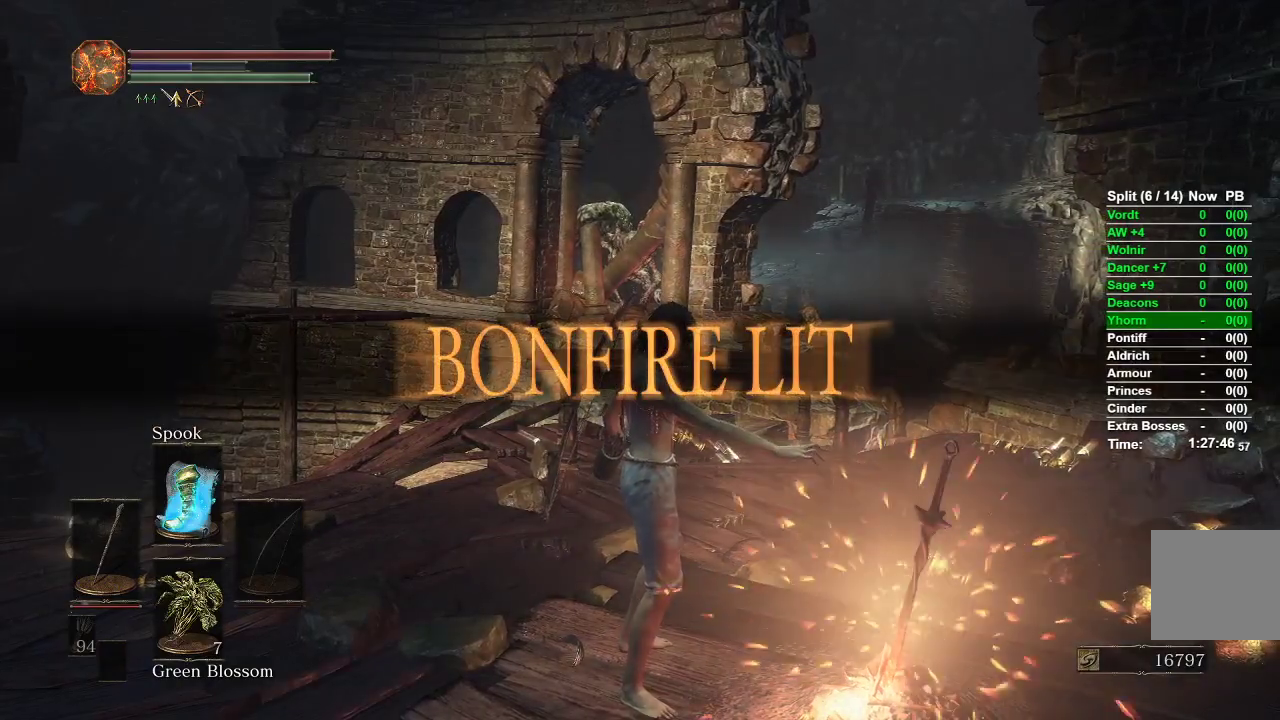
{"buttons": [], "left_stick": "center", "right_stick": "center", "events": []}
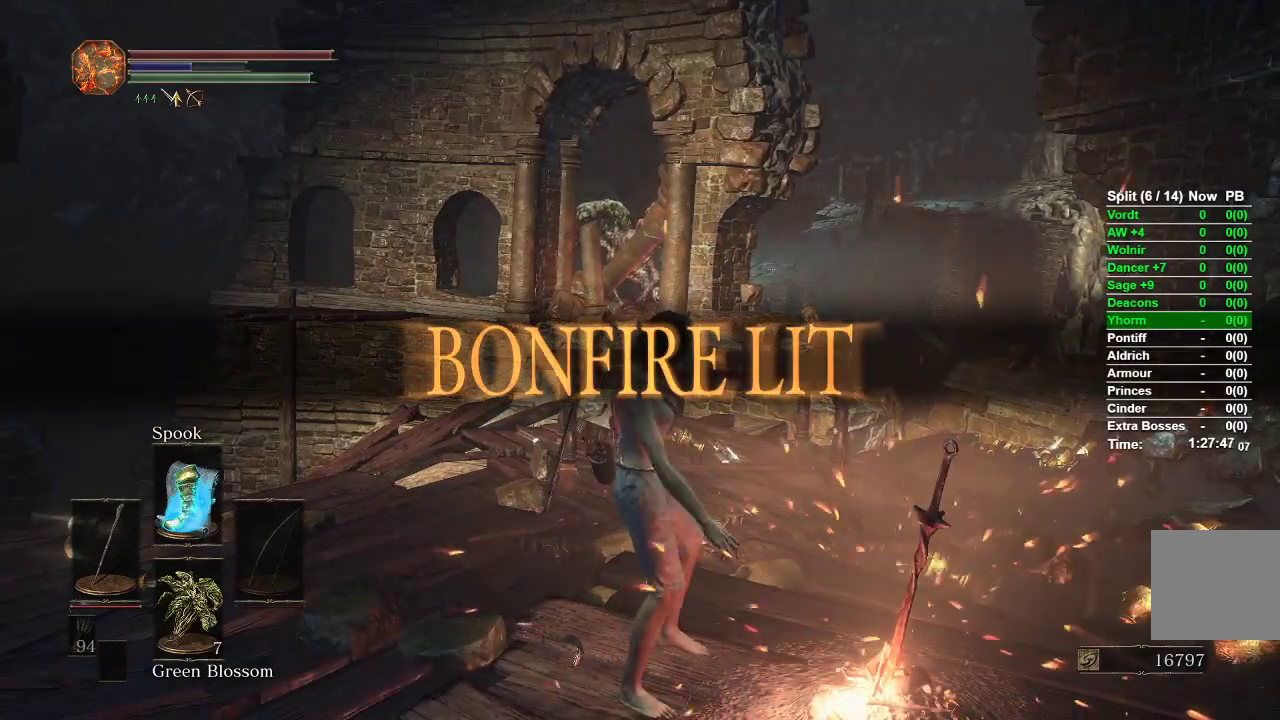
{"buttons": [], "left_stick": "center", "right_stick": "down", "events": [[383, "right_stick", "down"]]}
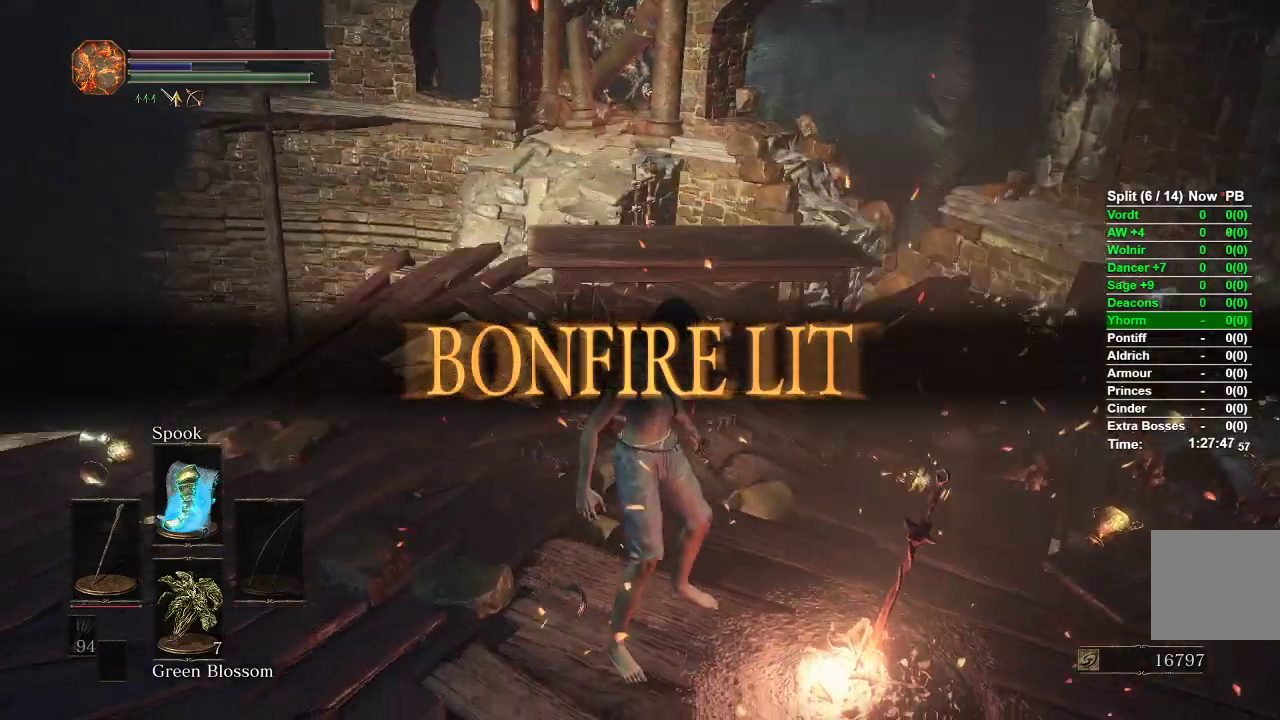
{"buttons": ["B"], "left_stick": "up", "right_stick": "center", "events": [[17, "left_stick", "up"], [150, "right_stick", "center"], [300, "B", "down"]]}
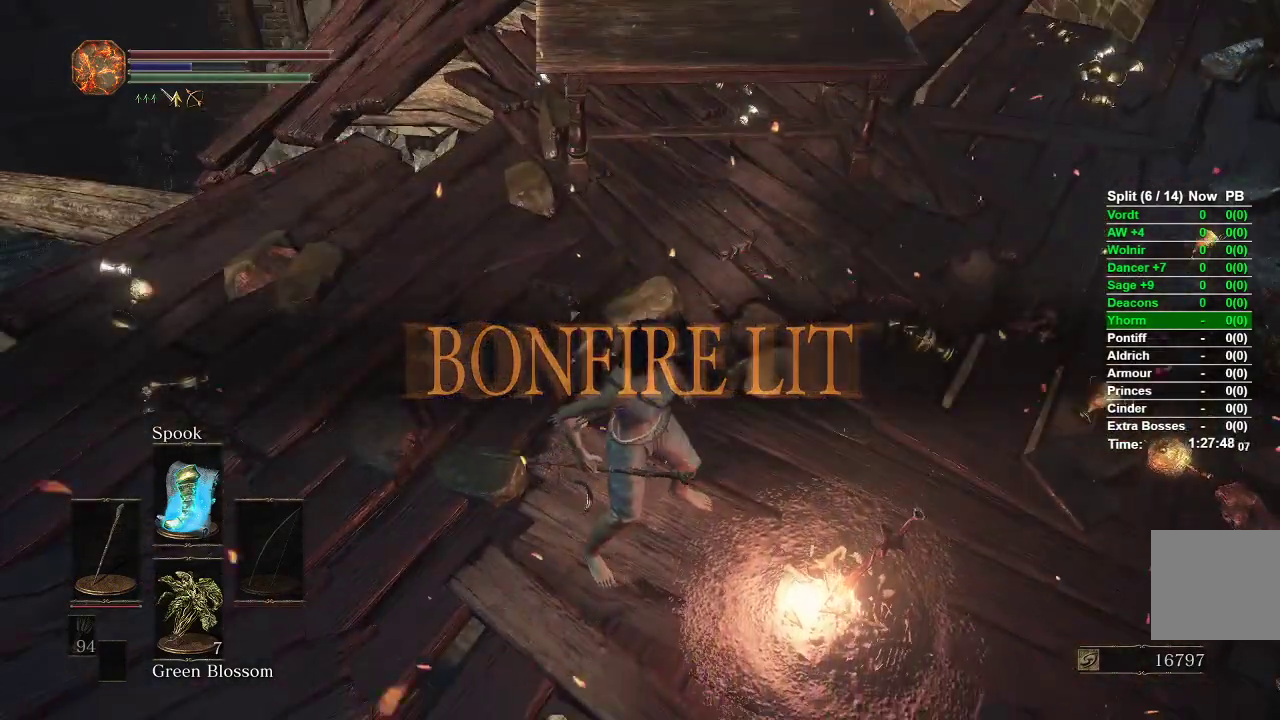
{"buttons": ["B"], "left_stick": "up", "right_stick": "center", "events": []}
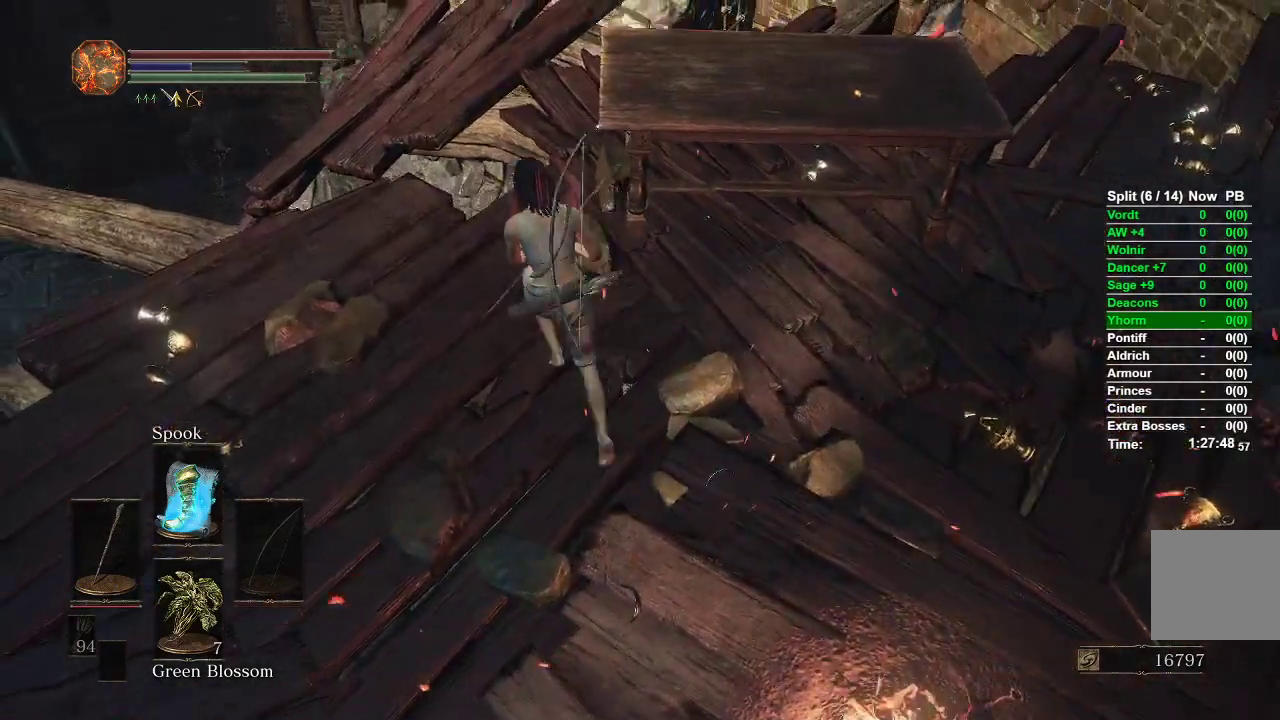
{"buttons": ["B"], "left_stick": "up", "right_stick": "center", "events": [[67, "R1", "down"], [83, "R1", "up"]]}